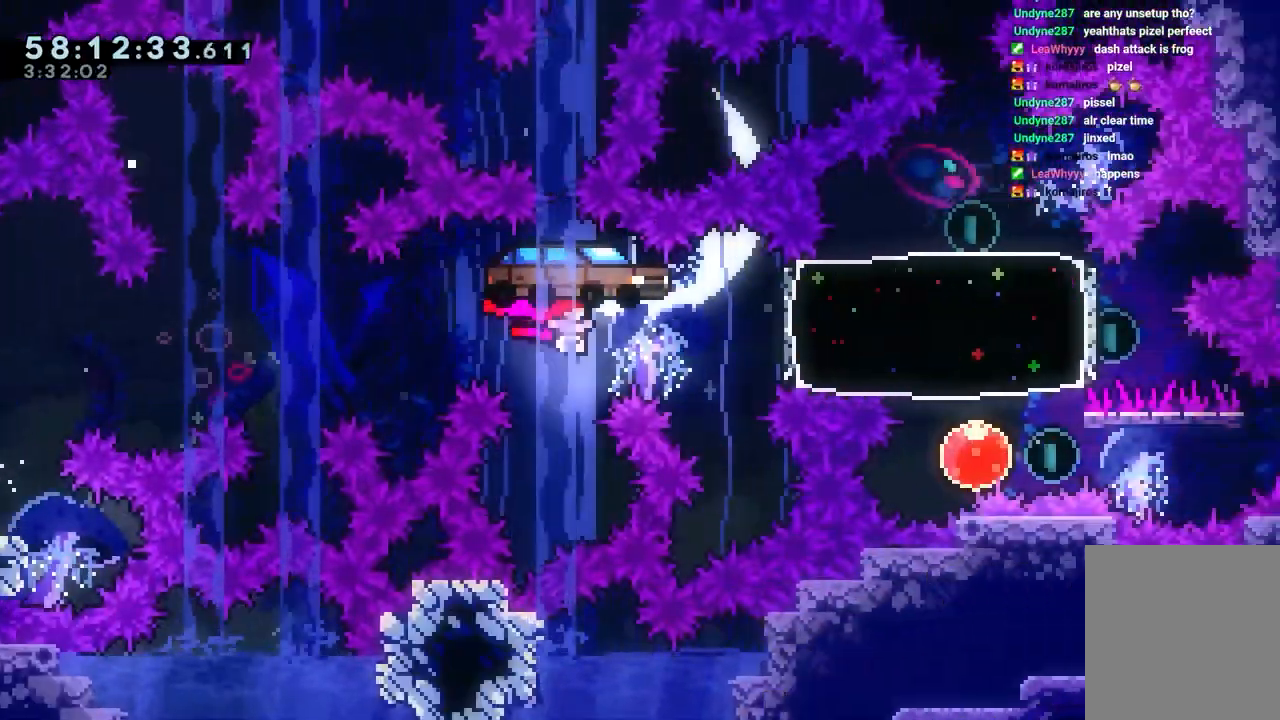
Gameplay with keyboard; each line is a JSON object with the keys held at the frame after it. "events" lists presses ("down") and releases ("up") of "dash", "down", "grab", "jump", "jump2", "left", "right" and "up" between this image and that frame as [ms after this image, input, new state], when the widget could be followed in between. No other keys are recorded. Mouse input is not recorded. Key names are as the overlay labels them; some are game actions (e.g. jump) rather than physical keys.
{"keys": ["dash", "jump", "right"], "events": [[17, "grab", "up"], [100, "dash", "down"]]}
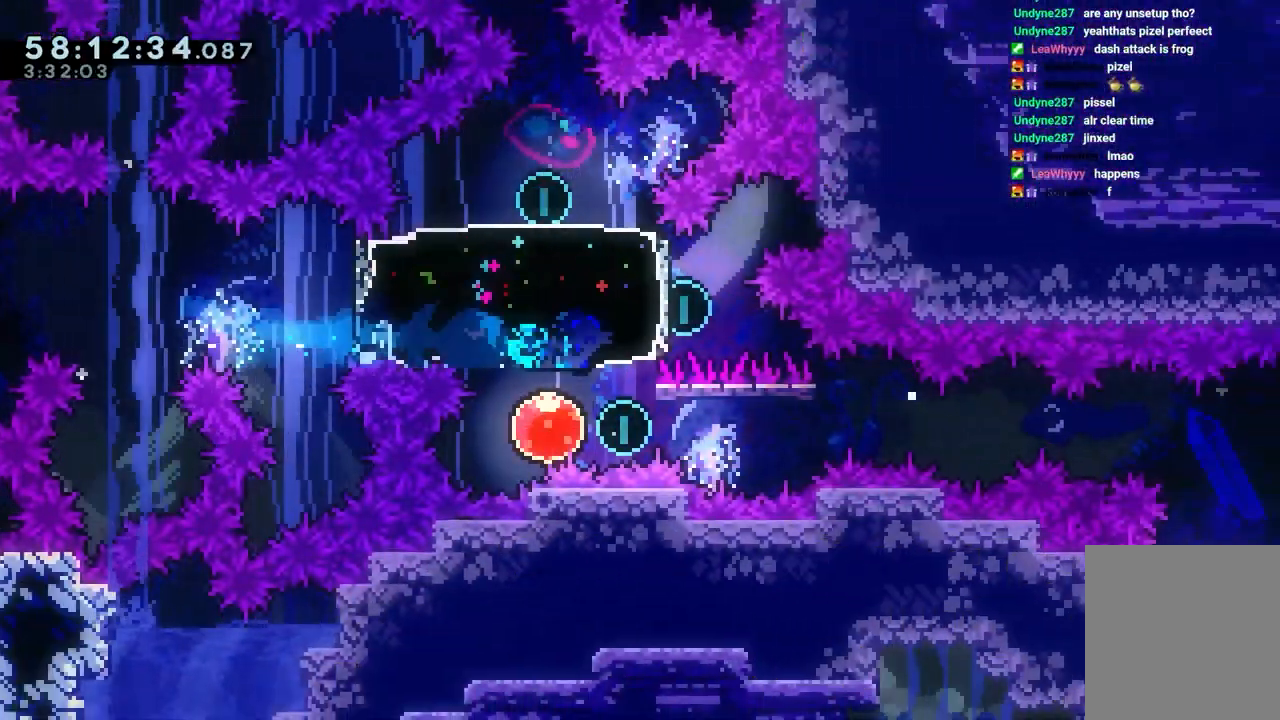
{"keys": [], "events": [[33, "dash", "up"], [33, "jump", "up"], [167, "left", "down"], [167, "right", "up"], [167, "up", "down"], [217, "dash", "down"], [450, "dash", "up"], [450, "up", "up"], [500, "left", "up"]]}
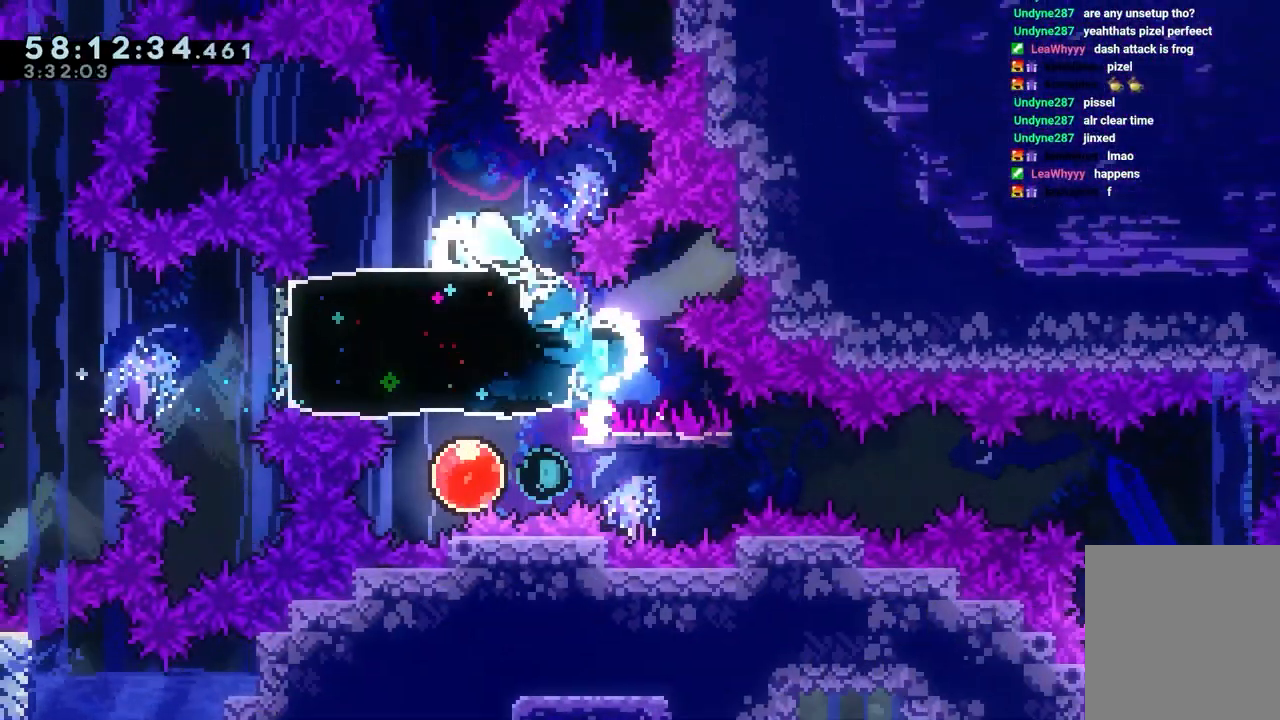
{"keys": ["dash", "right"], "events": [[50, "down", "down"], [83, "dash", "down"], [333, "dash", "up"], [367, "down", "up"], [467, "dash", "down"], [467, "right", "down"]]}
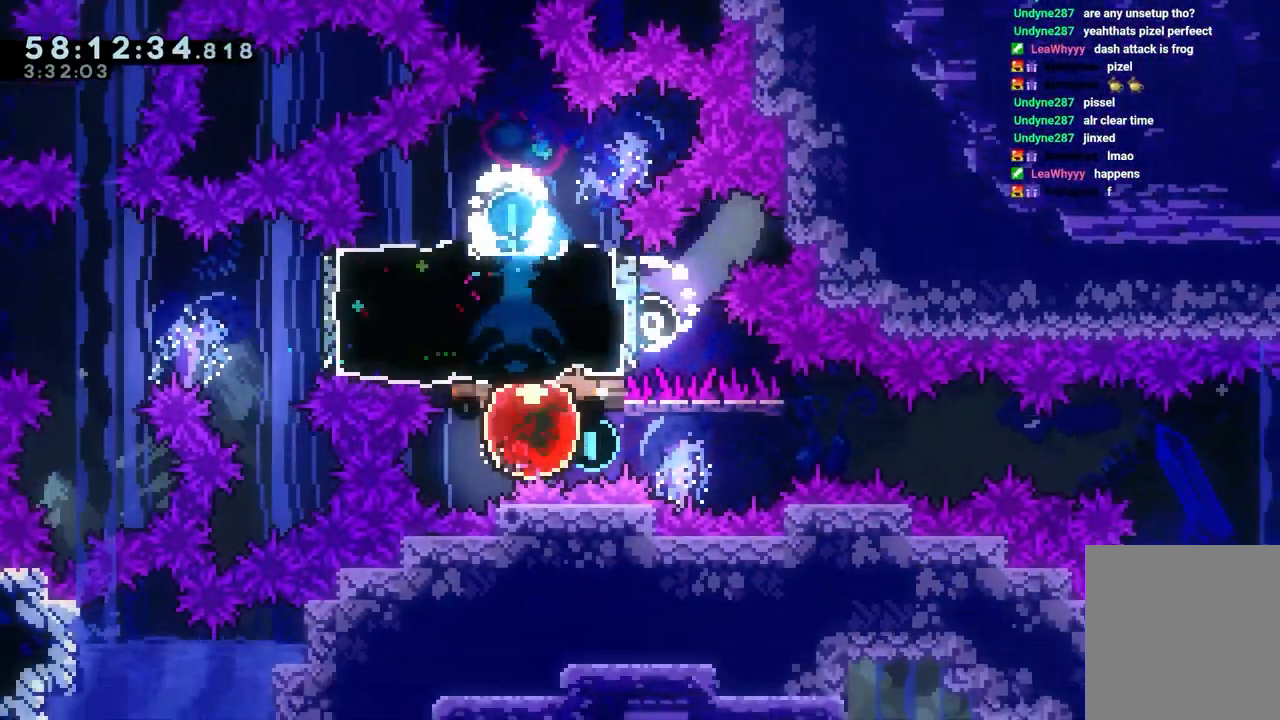
{"keys": ["grab", "right"], "events": [[17, "grab", "down"], [100, "dash", "up"]]}
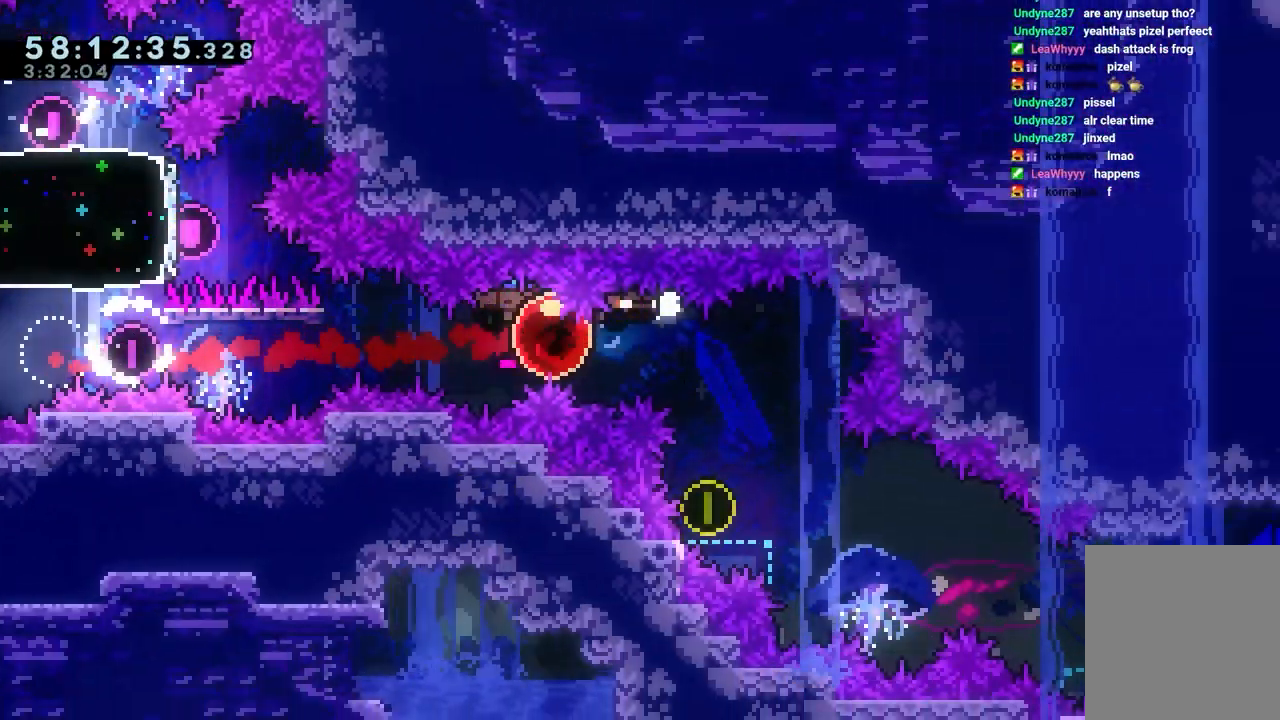
{"keys": ["down", "grab"], "events": [[400, "right", "up"], [450, "down", "down"]]}
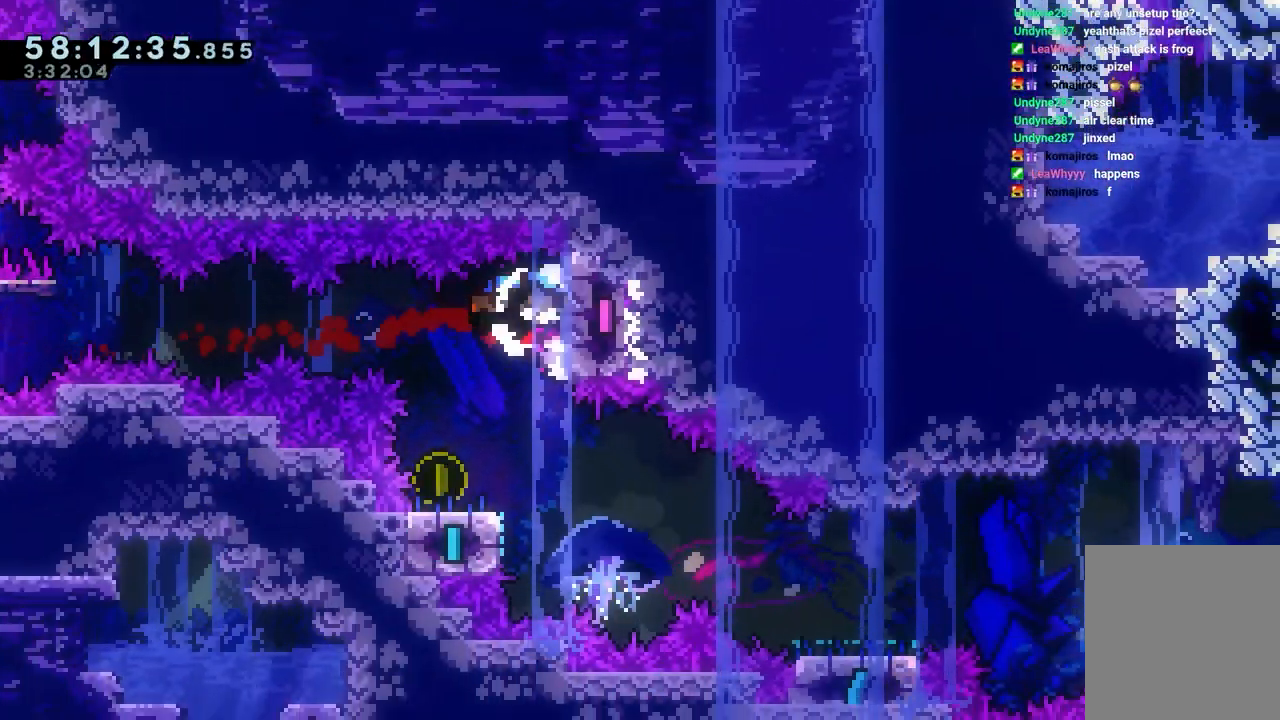
{"keys": ["grab"], "events": [[133, "down", "up"], [317, "down", "down"], [367, "down", "up"]]}
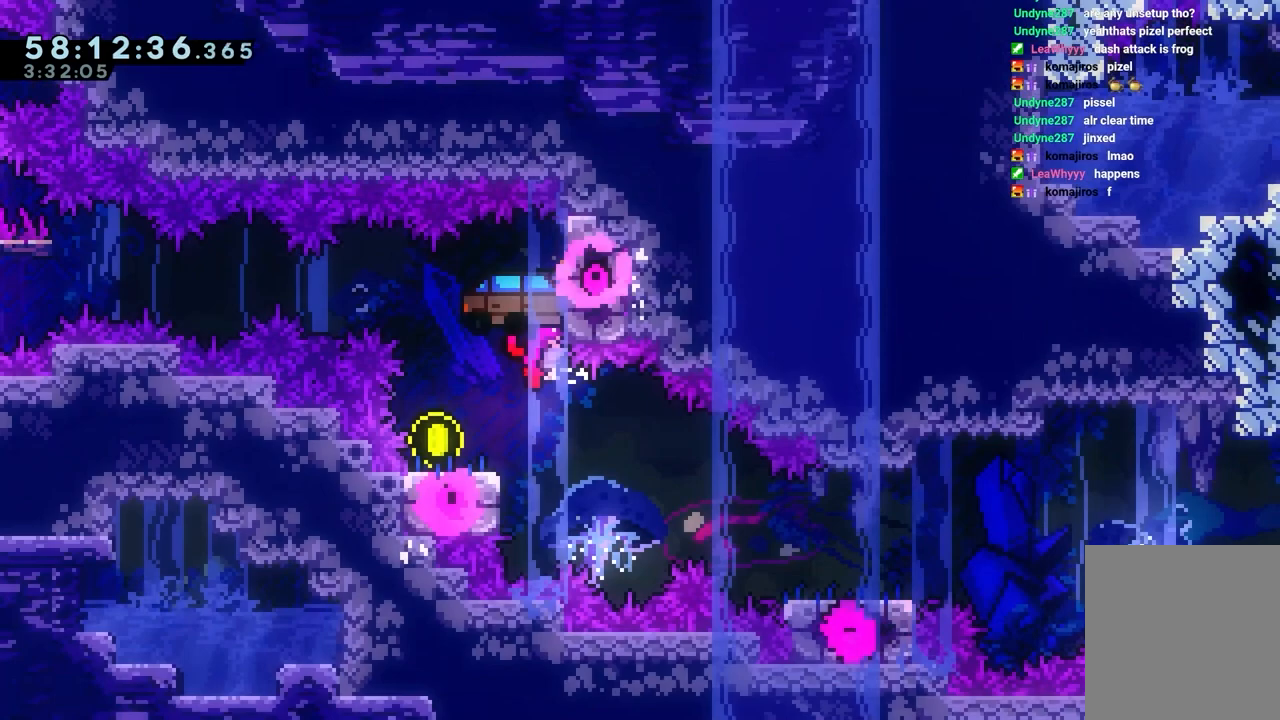
{"keys": ["dash", "down", "grab", "left"], "events": [[100, "down", "down"], [150, "down", "up"], [483, "dash", "down"], [483, "down", "down"], [483, "left", "down"]]}
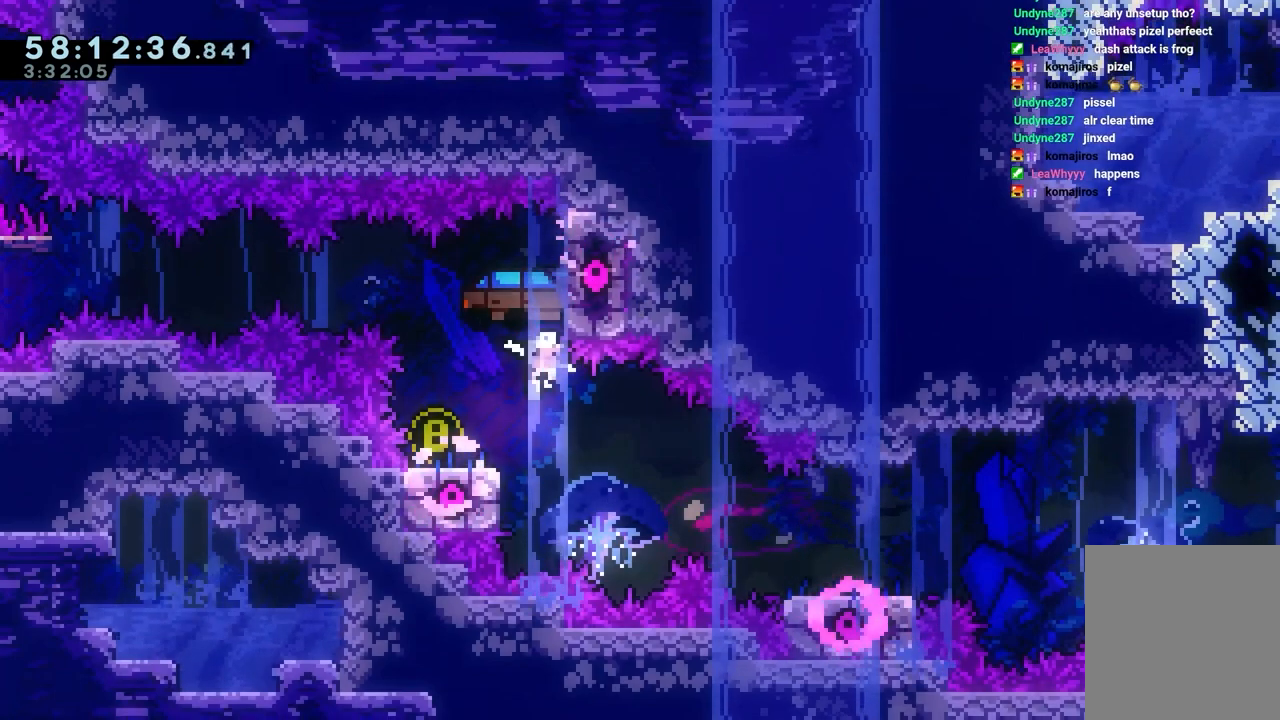
{"keys": ["right"], "events": [[83, "grab", "up"], [167, "jump", "down"], [167, "right", "down"], [217, "dash", "up"], [217, "left", "up"], [267, "dash", "down"], [267, "jump", "up"], [450, "dash", "up"], [450, "down", "up"]]}
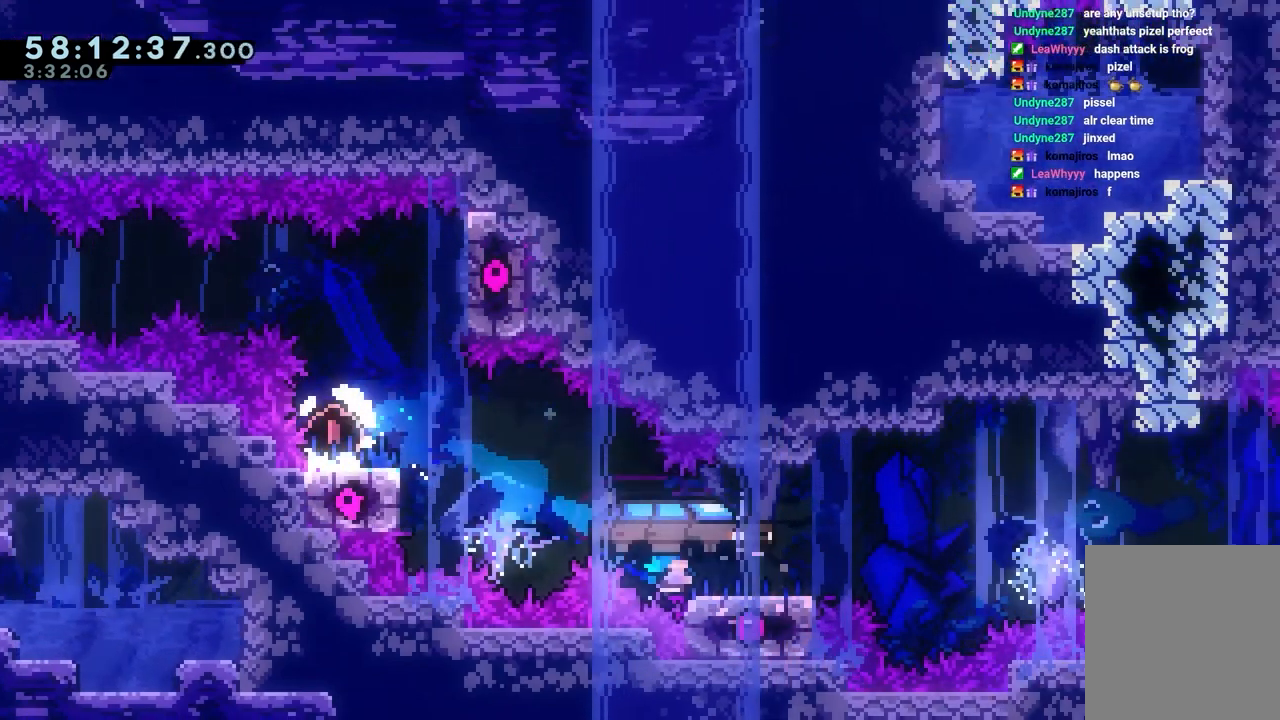
{"keys": [], "events": [[83, "jump", "down"], [417, "jump", "up"], [467, "right", "up"]]}
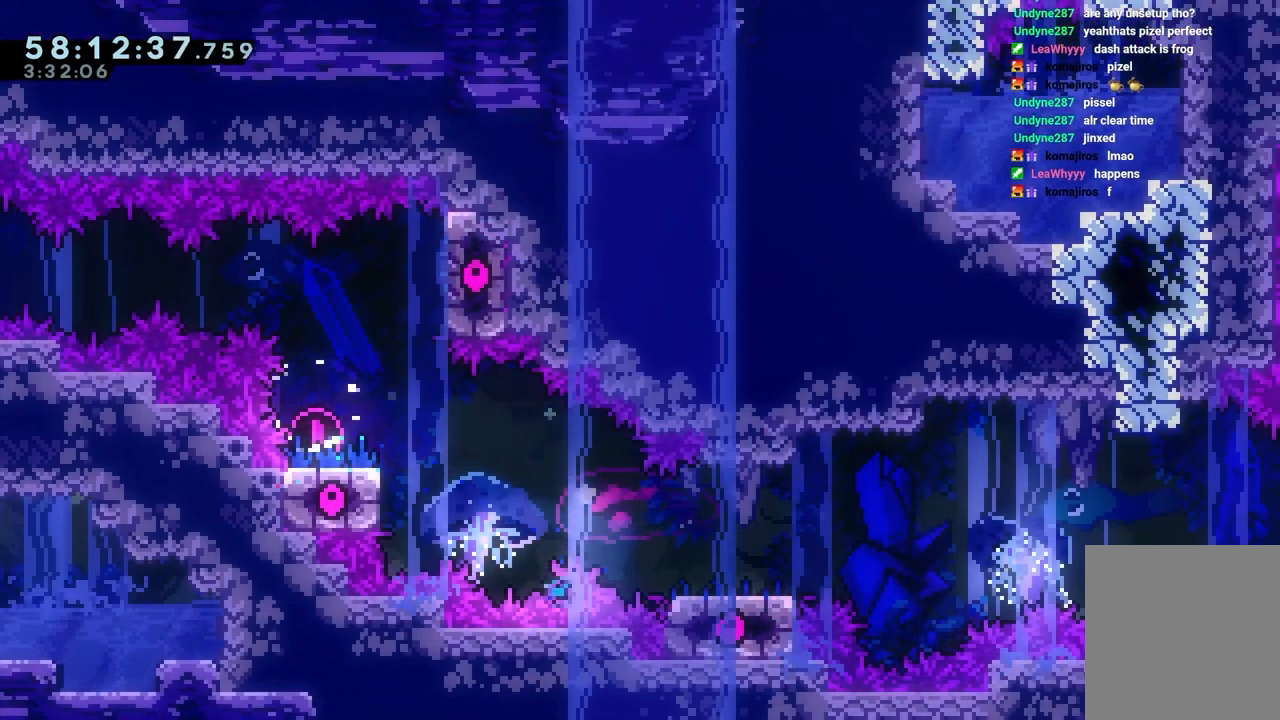
{"keys": [], "events": [[17, "jump", "down"], [100, "jump", "up"], [150, "jump", "down"], [250, "jump", "up"], [300, "jump", "down"], [383, "jump", "up"]]}
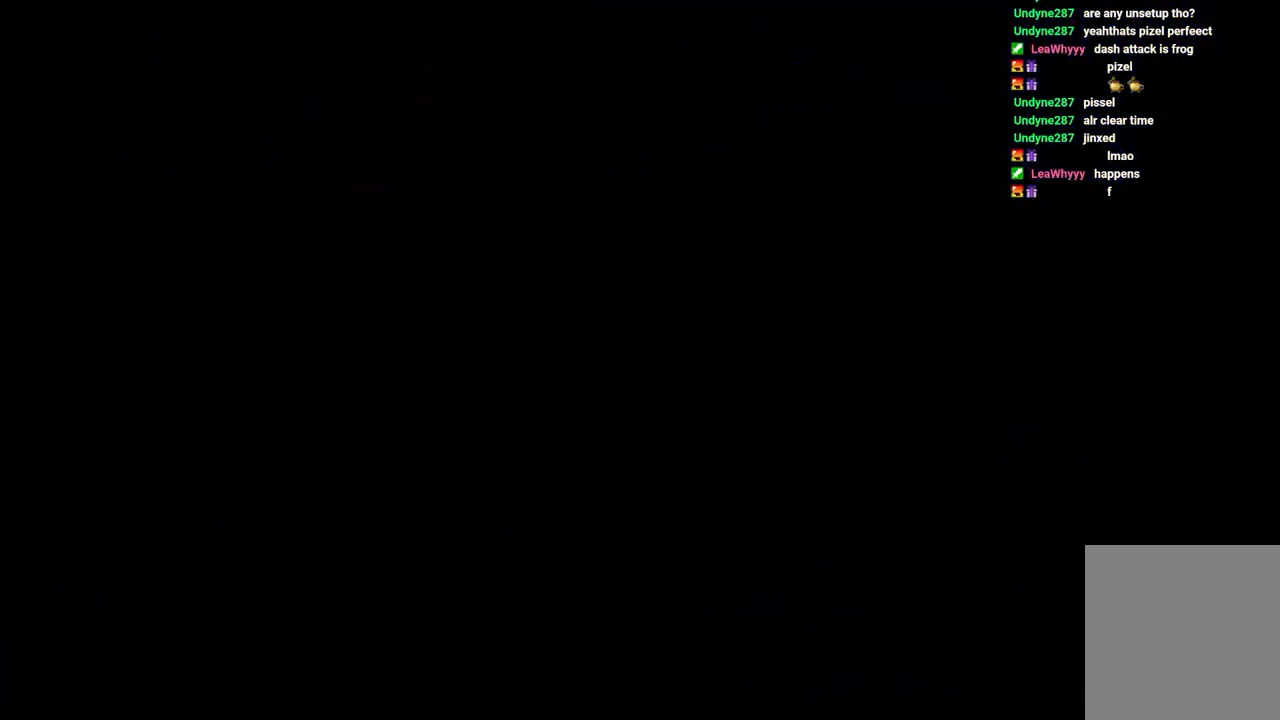
{"keys": [], "events": []}
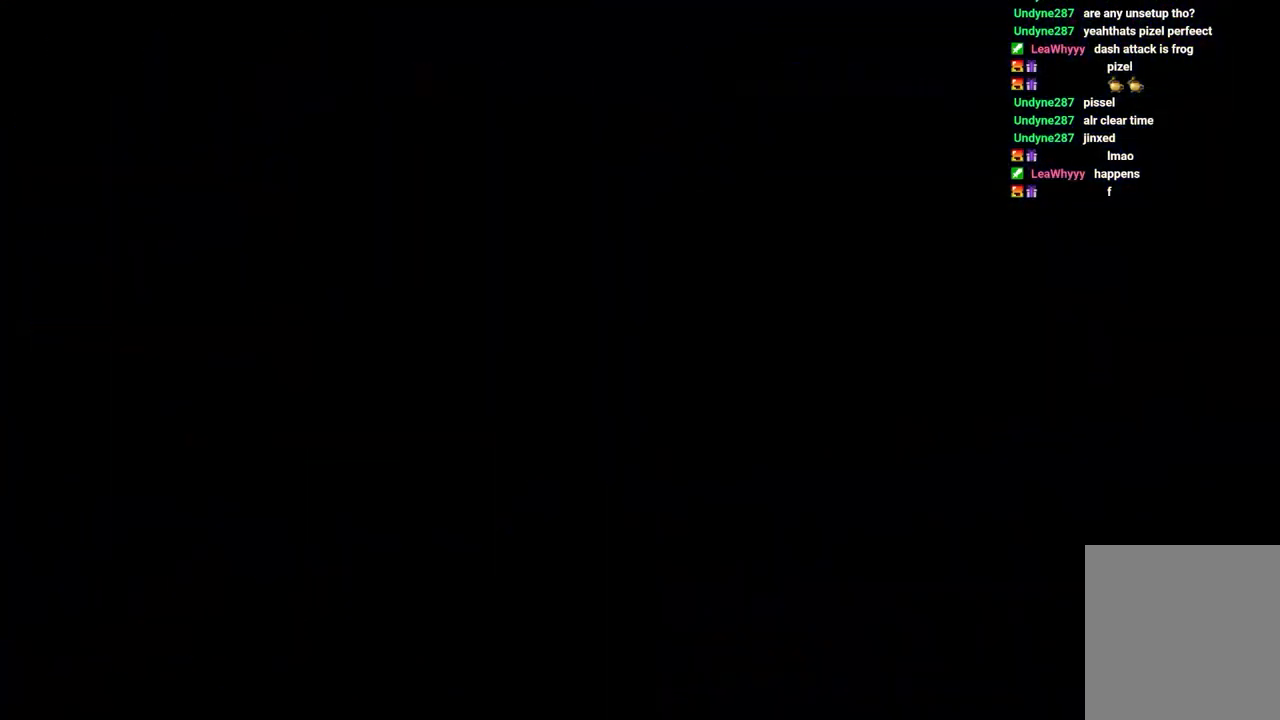
{"keys": [], "events": []}
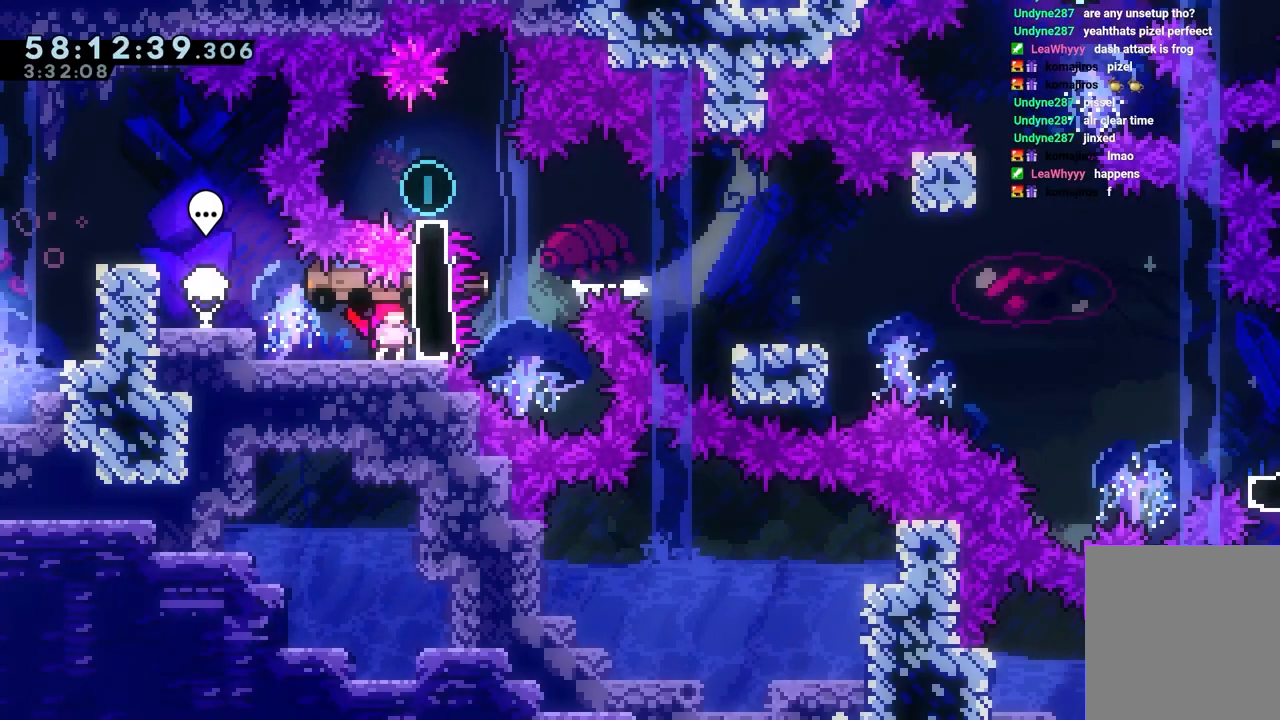
{"keys": [], "events": [[200, "dash", "down"], [200, "right", "down"], [200, "up", "down"], [333, "dash", "up"], [383, "right", "up"], [383, "up", "up"]]}
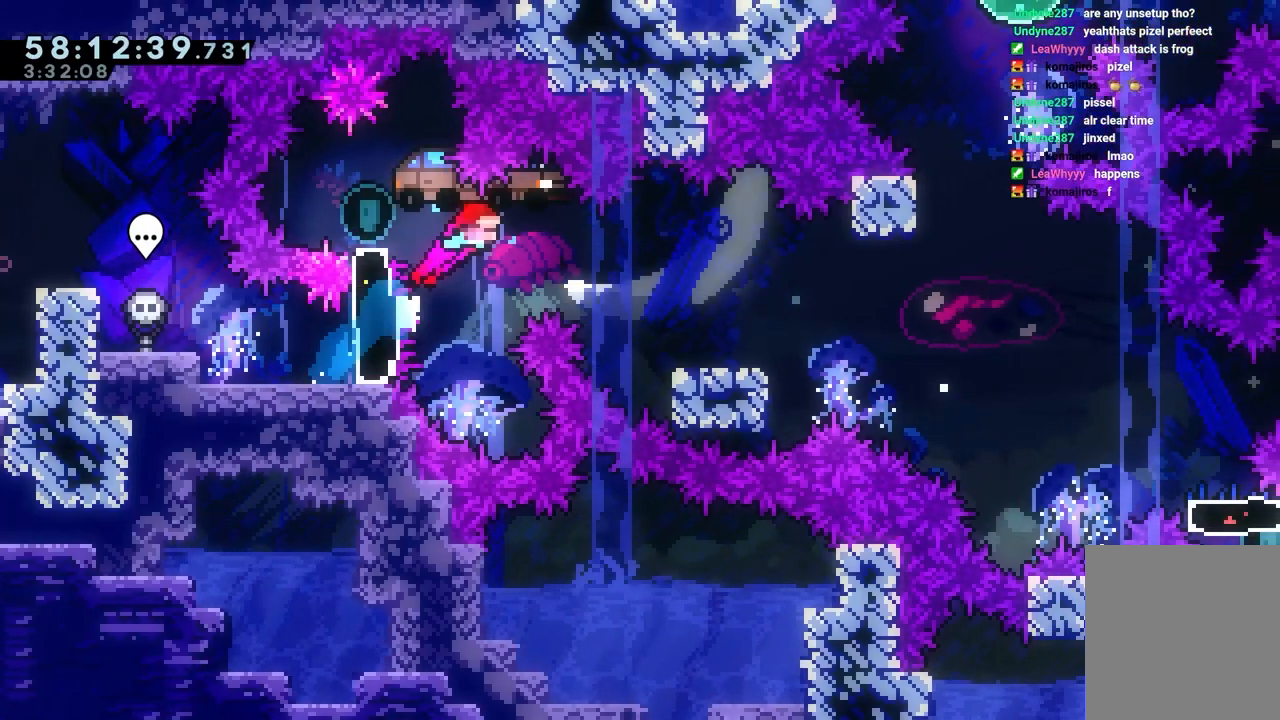
{"keys": ["down", "right"], "events": [[83, "left", "down"], [267, "down", "down"], [267, "jump", "down"], [267, "right", "down"], [317, "left", "up"], [350, "jump", "up"]]}
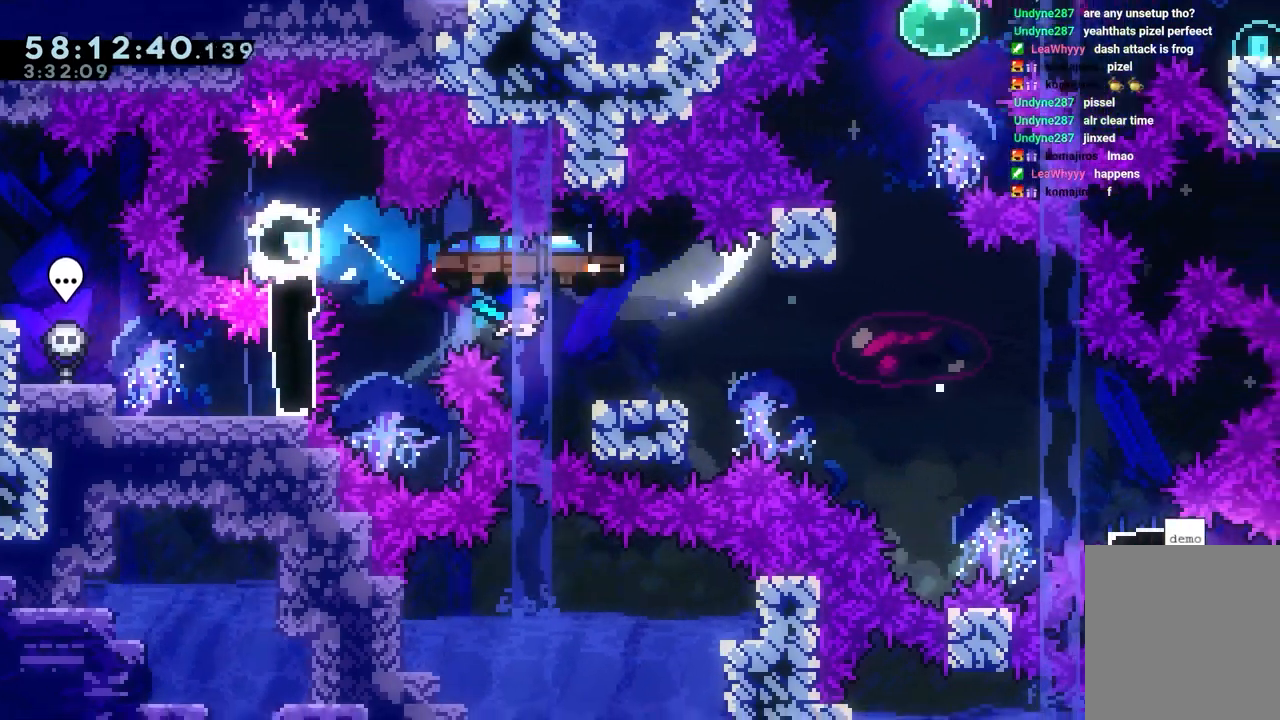
{"keys": ["right"], "events": [[133, "jump", "down"], [233, "jump", "up"], [467, "down", "up"]]}
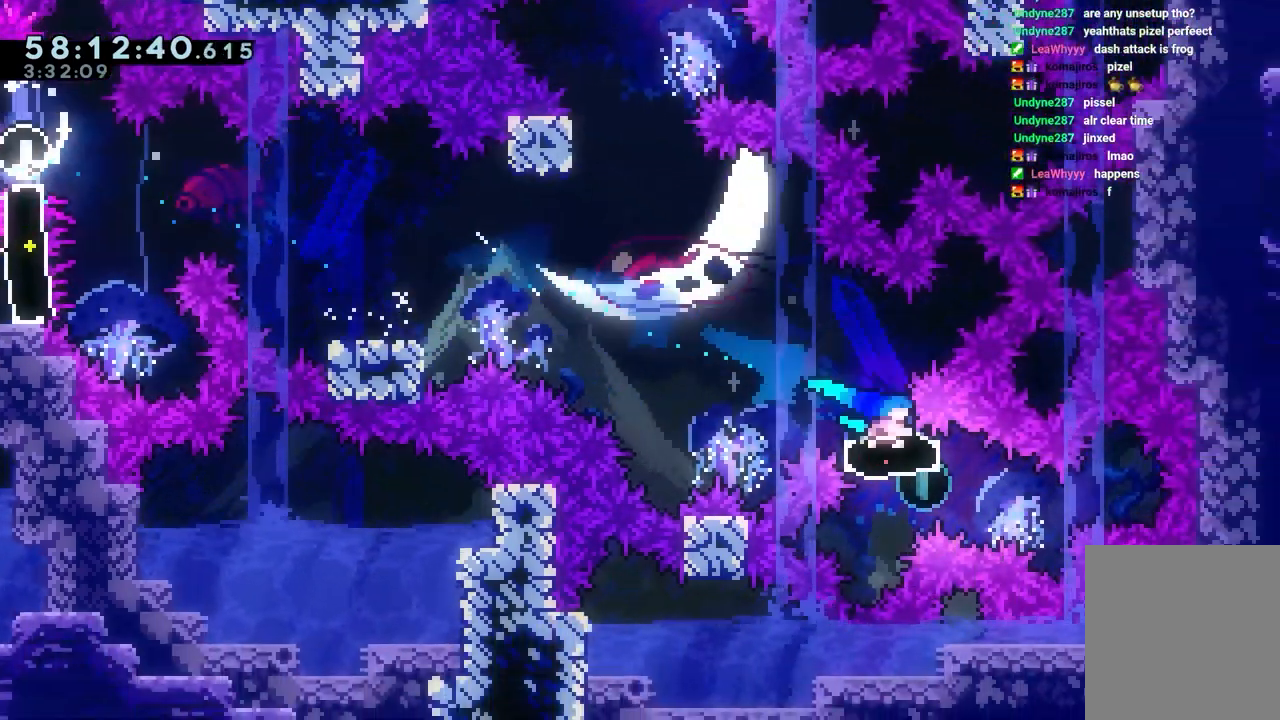
{"keys": ["jump", "left", "up"], "events": [[150, "dash", "down"], [150, "left", "down"], [150, "right", "up"], [150, "up", "down"], [383, "jump", "down"], [433, "dash", "up"]]}
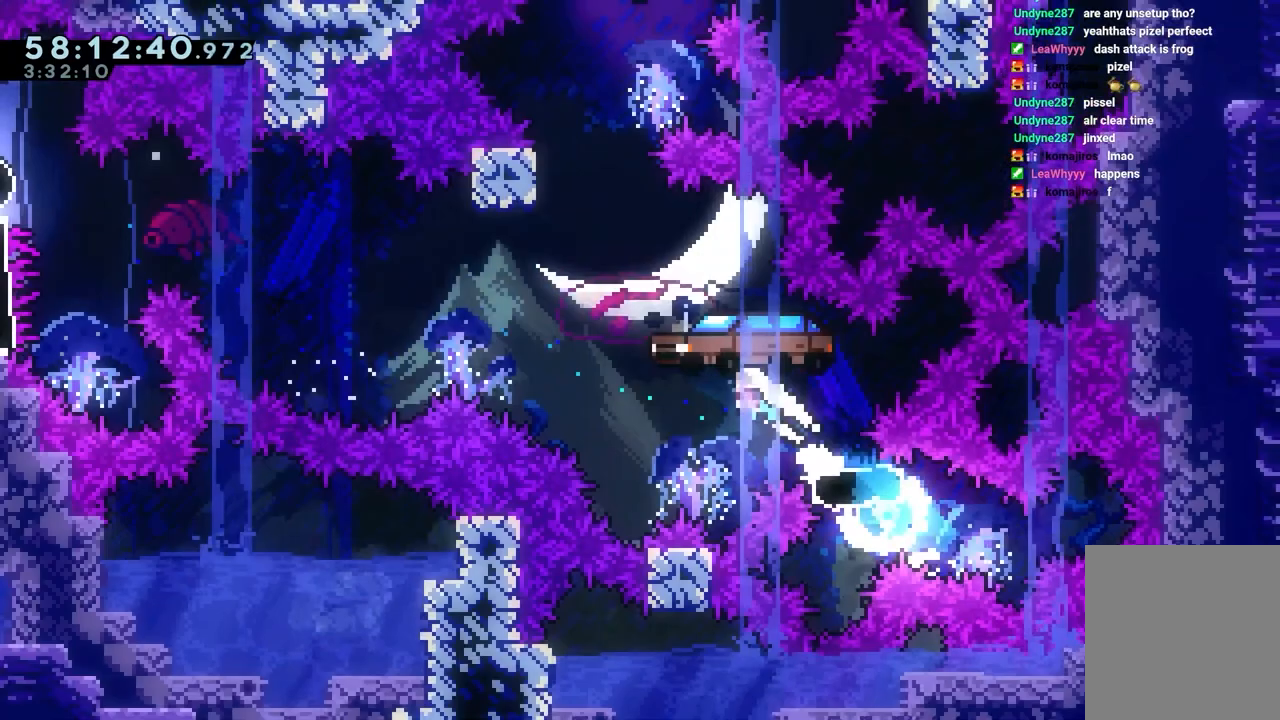
{"keys": ["dash", "up"], "events": [[317, "jump", "up"], [350, "dash", "down"], [350, "left", "up"]]}
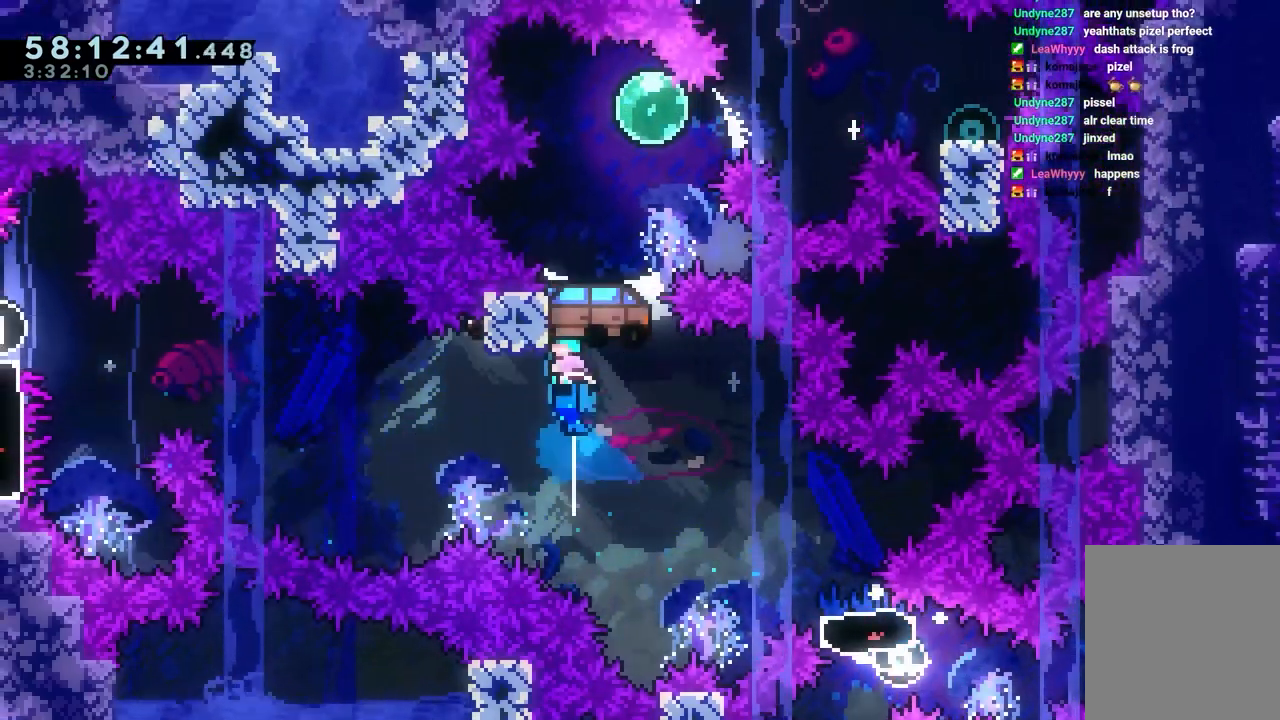
{"keys": ["dash", "right"], "events": [[83, "jump", "down"], [83, "up", "up"], [133, "dash", "up"], [367, "right", "down"], [417, "dash", "down"], [467, "jump", "up"]]}
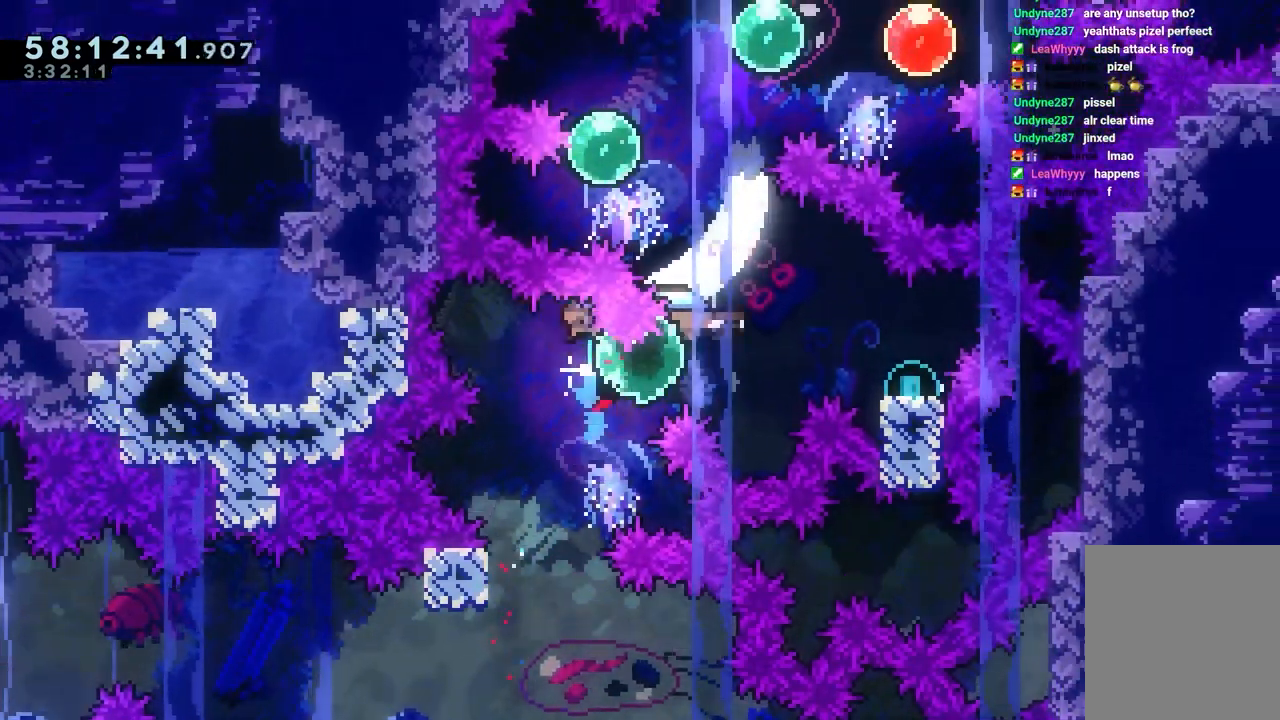
{"keys": ["dash", "grab", "right"], "events": [[67, "dash", "up"], [150, "dash", "down"], [333, "jump", "down"], [333, "left", "down"], [383, "dash", "up"], [383, "right", "up"], [483, "dash", "down"], [483, "grab", "down"], [483, "jump", "up"], [483, "left", "up"], [483, "right", "down"]]}
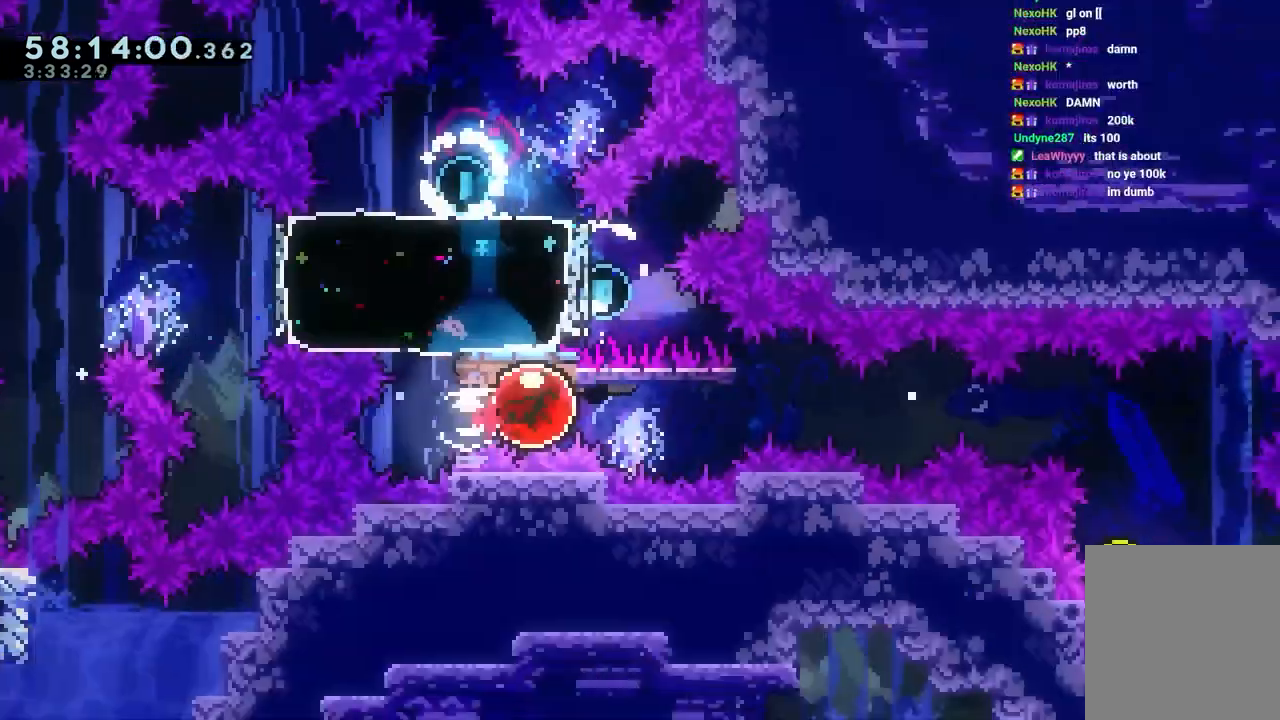
{"keys": ["grab", "right"], "events": [[17, "dash", "up"]]}
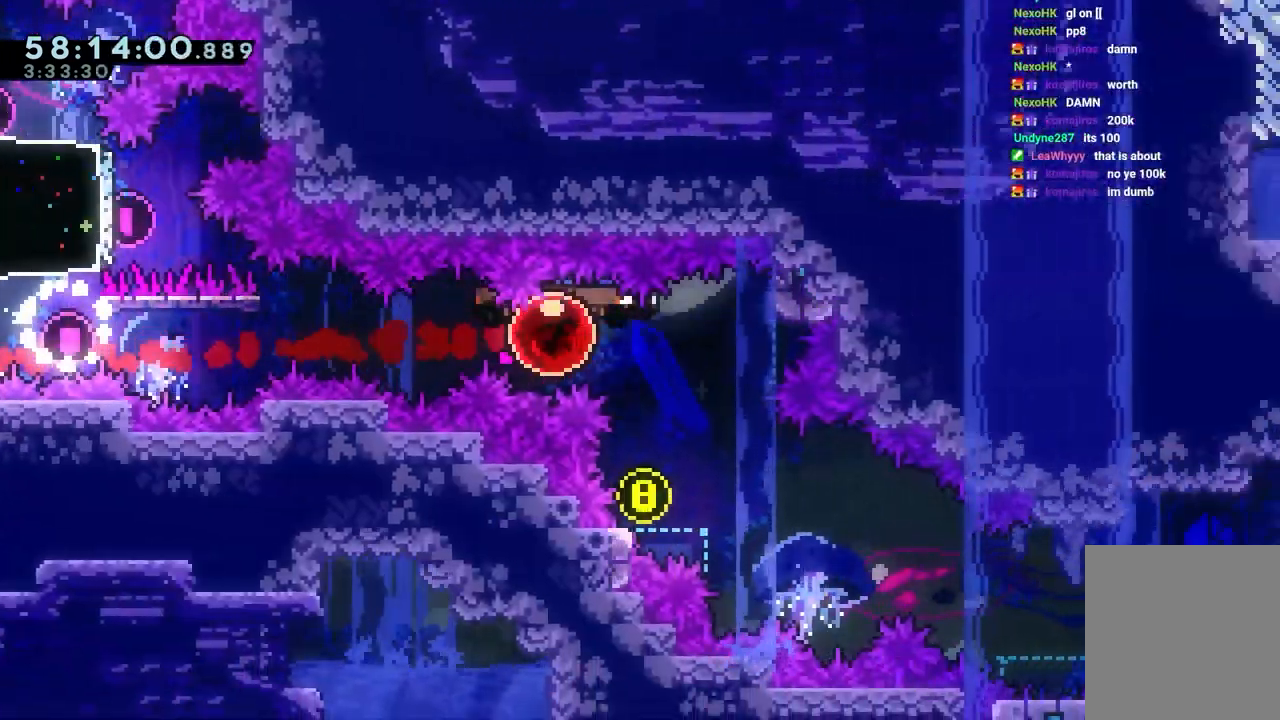
{"keys": ["down", "grab"], "events": [[317, "right", "up"], [417, "down", "down"]]}
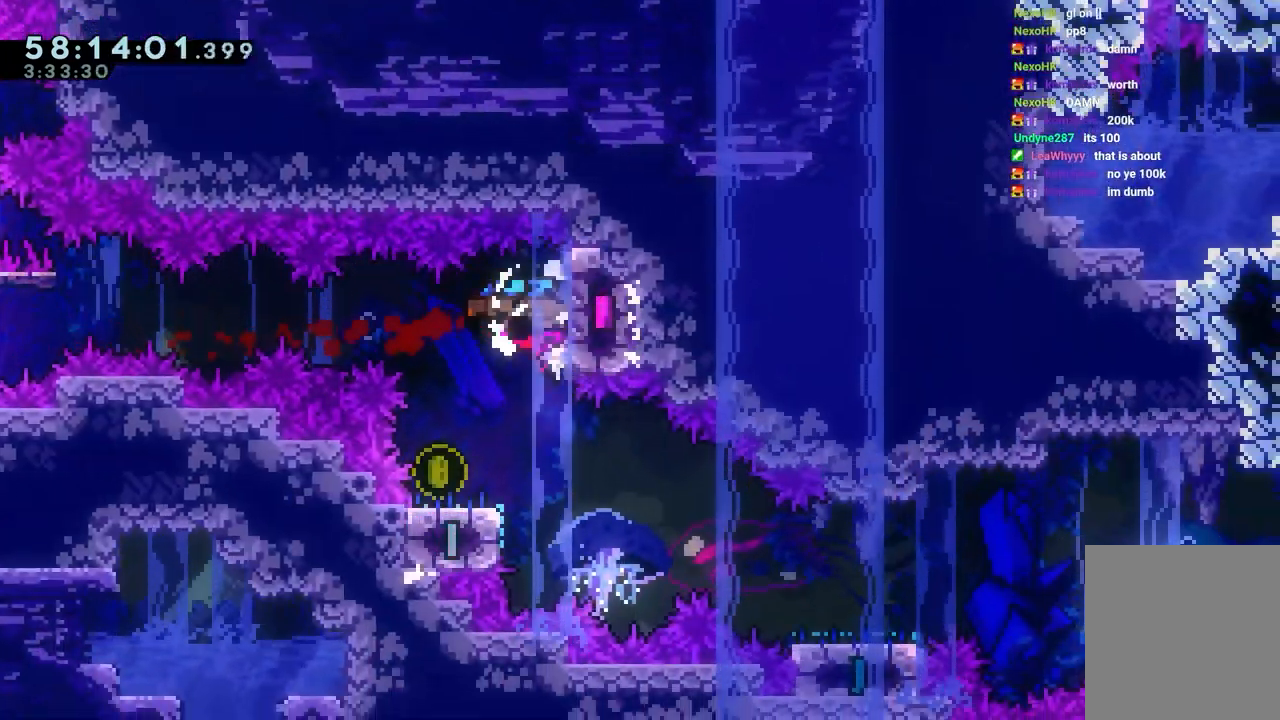
{"keys": ["grab"], "events": [[100, "down", "up"], [283, "down", "down"], [333, "down", "up"]]}
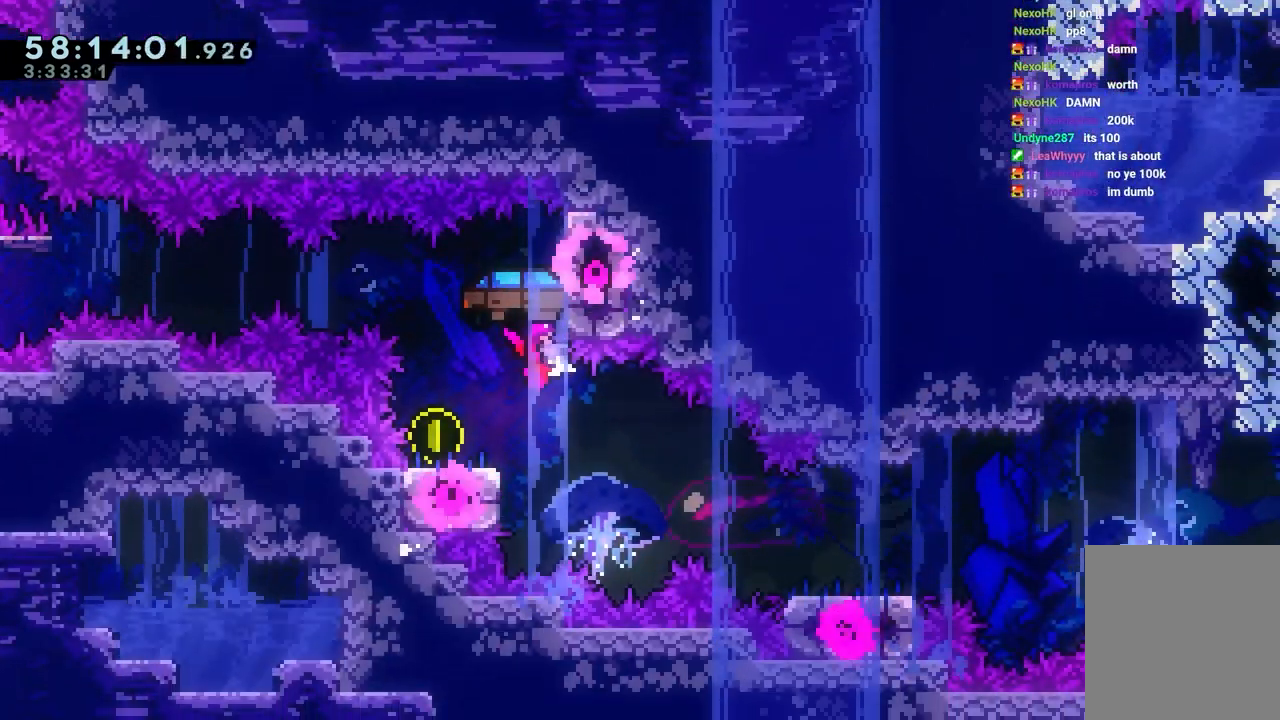
{"keys": ["dash", "down", "left"], "events": [[350, "dash", "down"], [350, "down", "down"], [350, "left", "down"], [483, "grab", "up"]]}
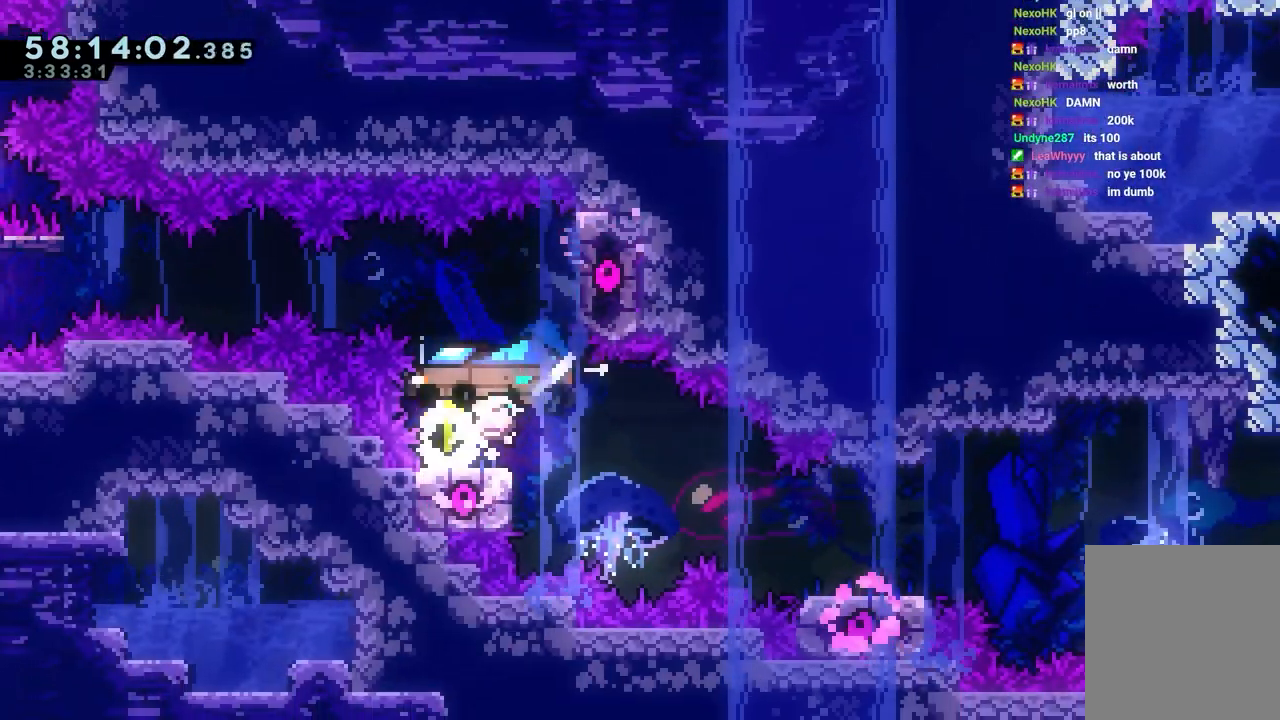
{"keys": ["jump", "right"], "events": [[33, "left", "up"], [33, "right", "down"], [83, "dash", "up"], [83, "jump", "down"], [133, "dash", "down"], [183, "jump", "up"], [317, "dash", "up"], [367, "down", "up"], [500, "jump", "down"]]}
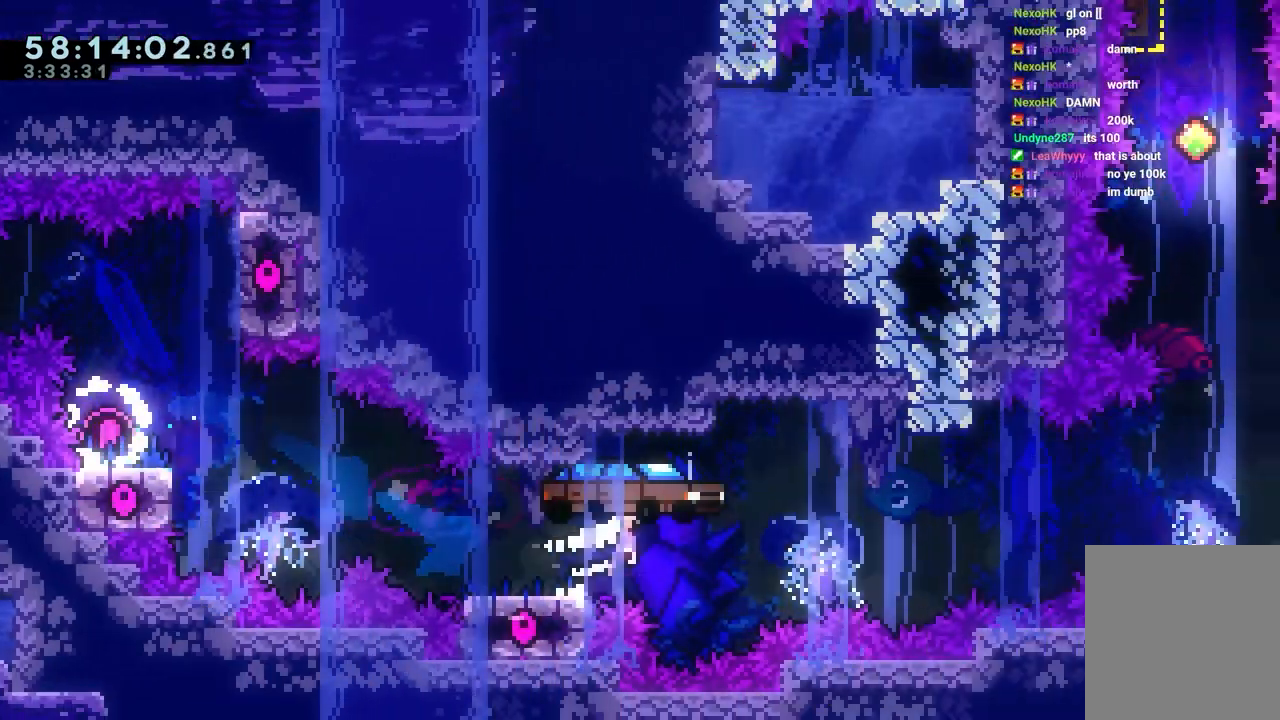
{"keys": ["jump", "right"], "events": []}
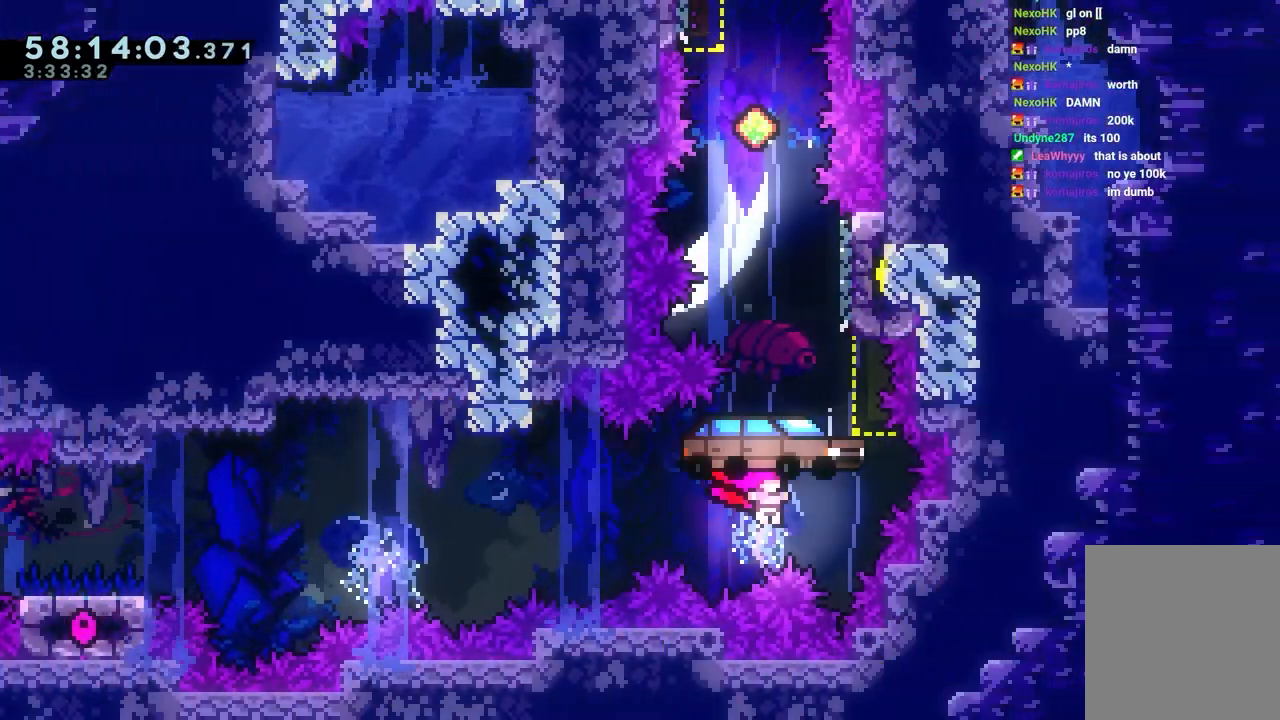
{"keys": ["jump"], "events": [[17, "jump", "up"], [67, "up", "down"], [117, "dash", "down"], [117, "right", "up"], [250, "up", "up"], [400, "dash", "up"], [400, "jump", "down"]]}